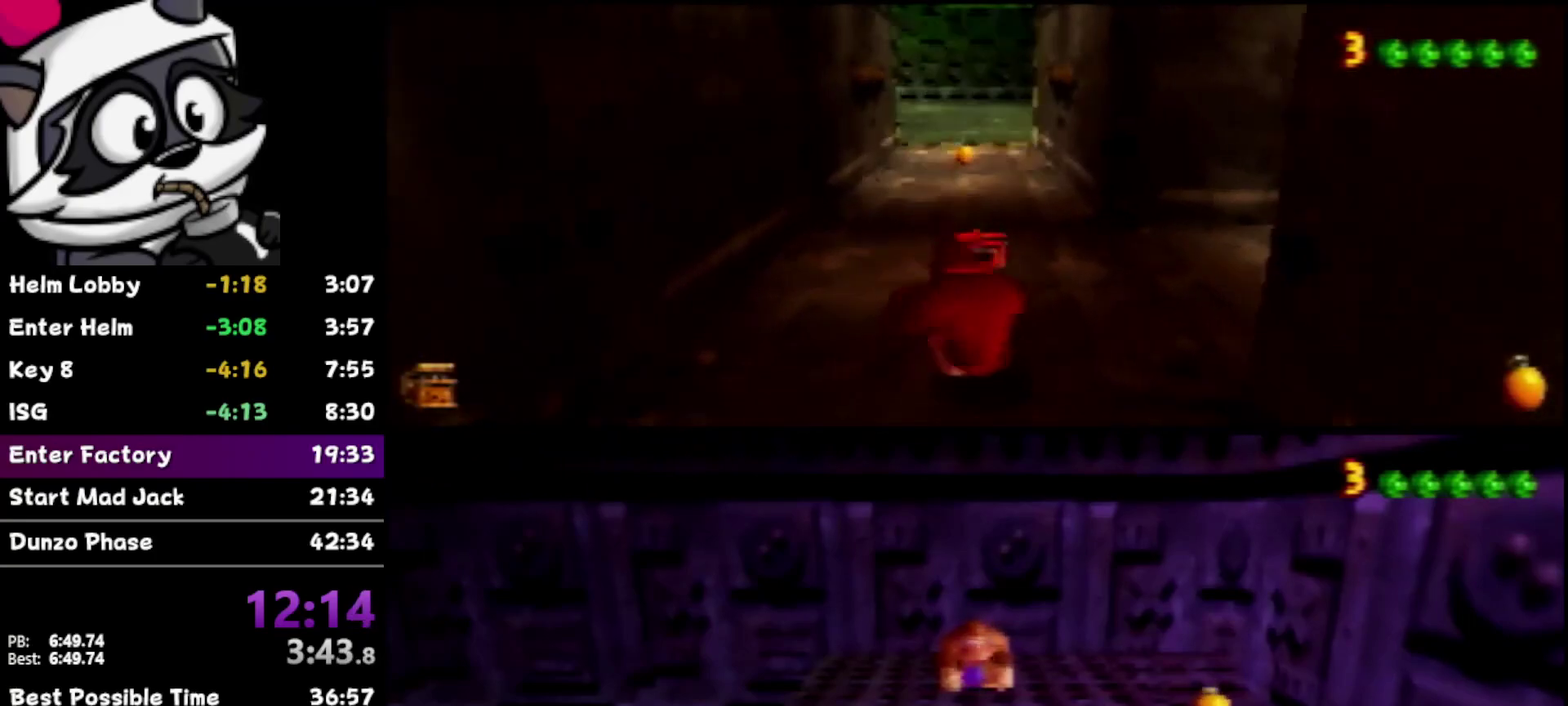
Gameplay with a controller (Nintendo layout); each line is a JSON object with the inputs held at the frame after it. "events" lists button and stick changes between this image and that frame as [ms after this image, input, new state], when the widget could be followed in between. Not read: A B L3 R3.
{"buttons": [], "left_stick": "up", "events": [[233, "Z", "down"], [433, "Z", "up"]]}
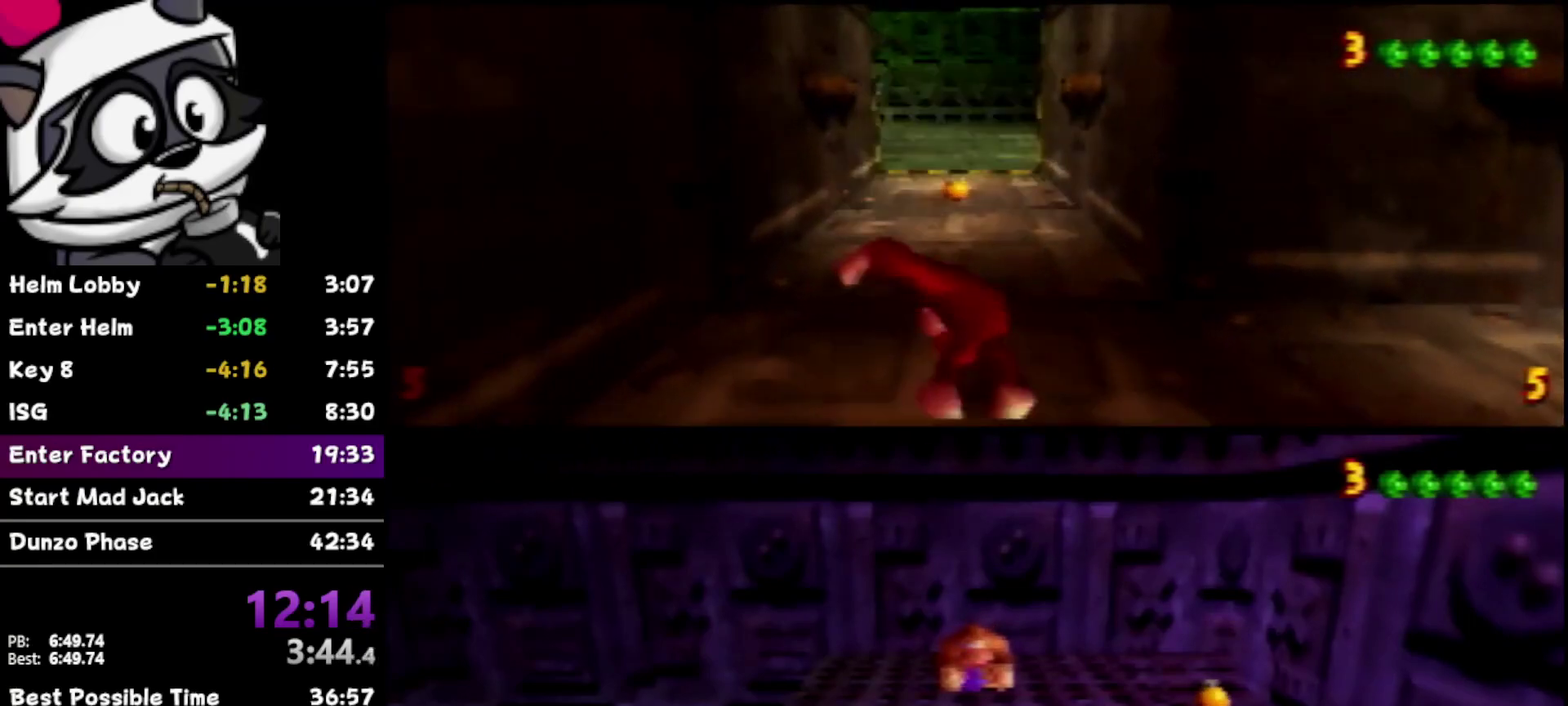
{"buttons": [], "left_stick": "up", "events": []}
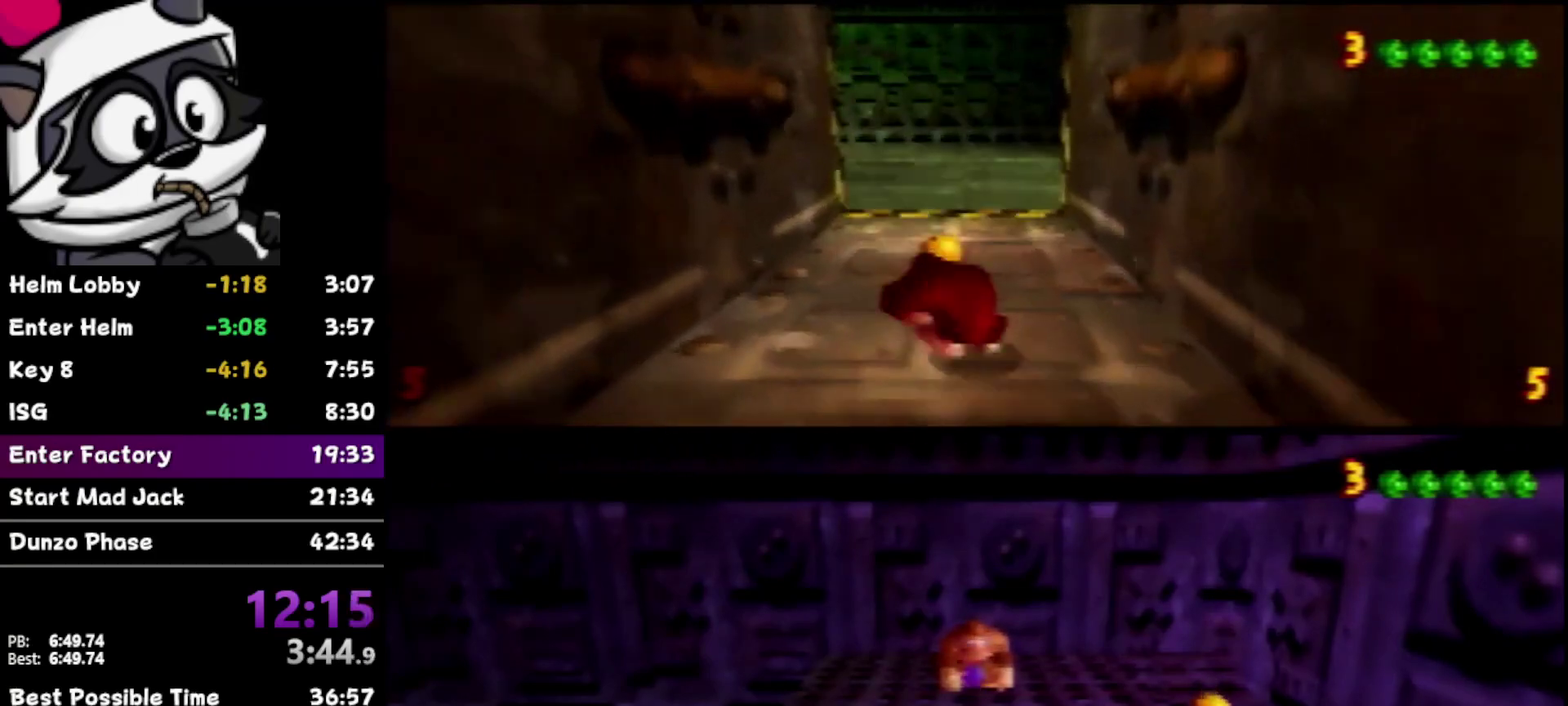
{"buttons": [], "left_stick": "down", "events": [[167, "left_stick", "center"], [233, "left_stick", "down"]]}
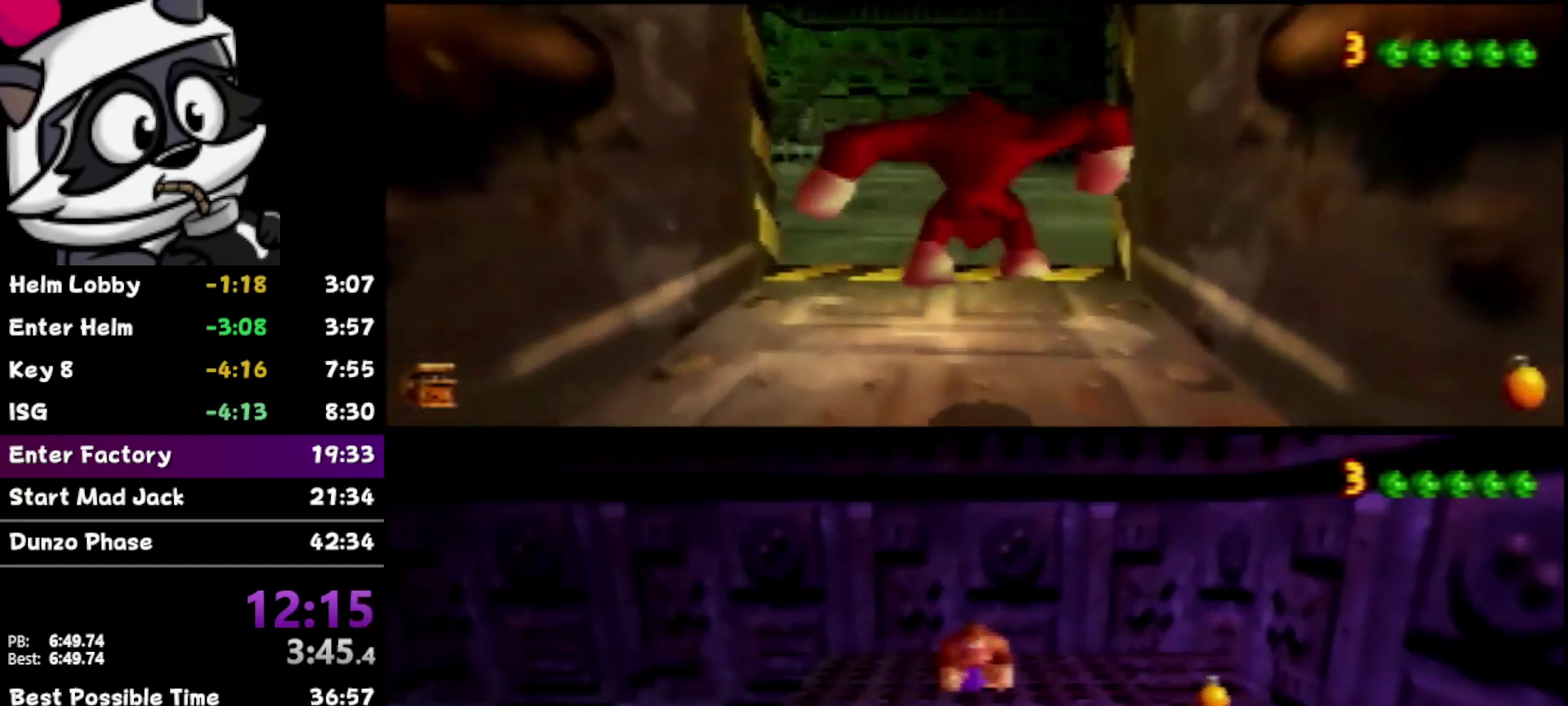
{"buttons": [], "left_stick": "down", "events": []}
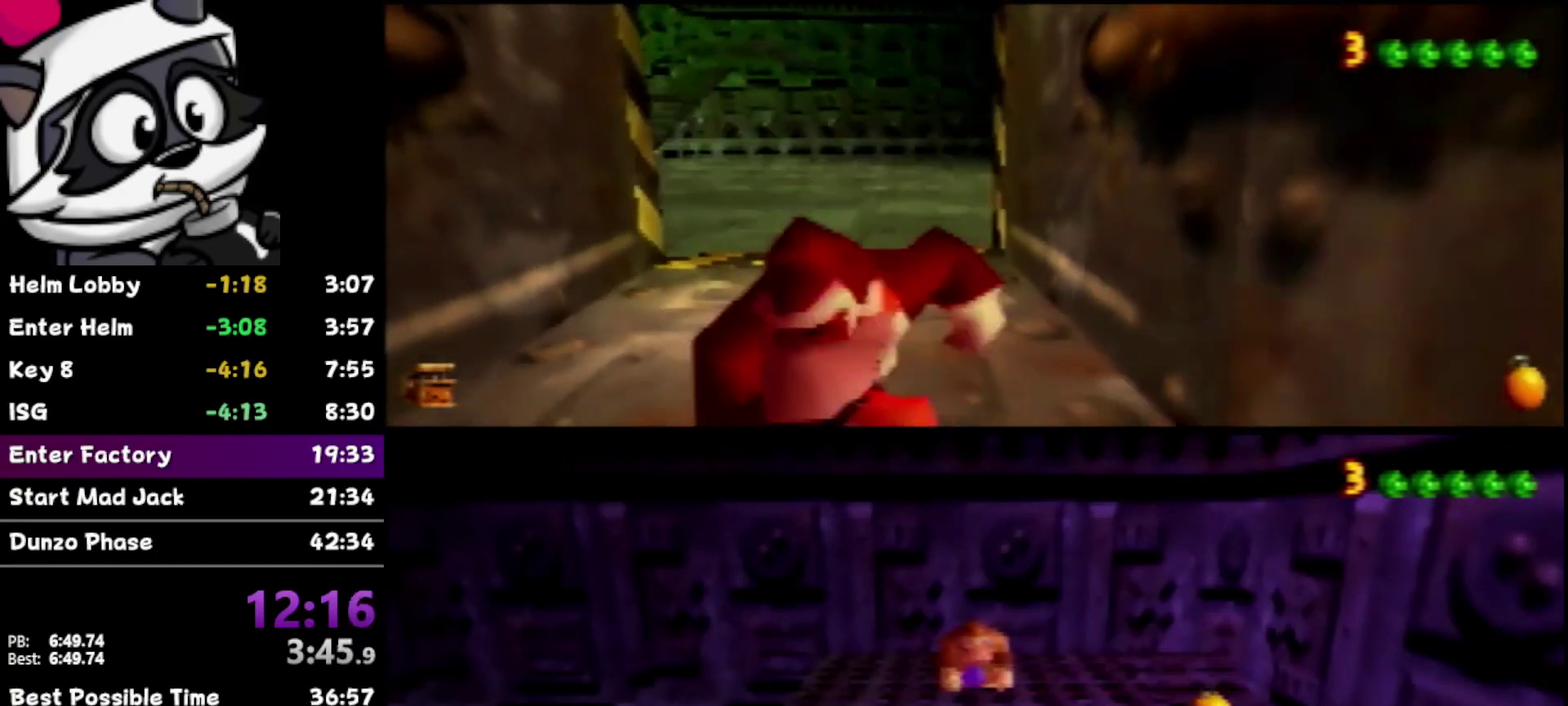
{"buttons": [], "left_stick": "down-right", "events": [[467, "left_stick", "down-right"]]}
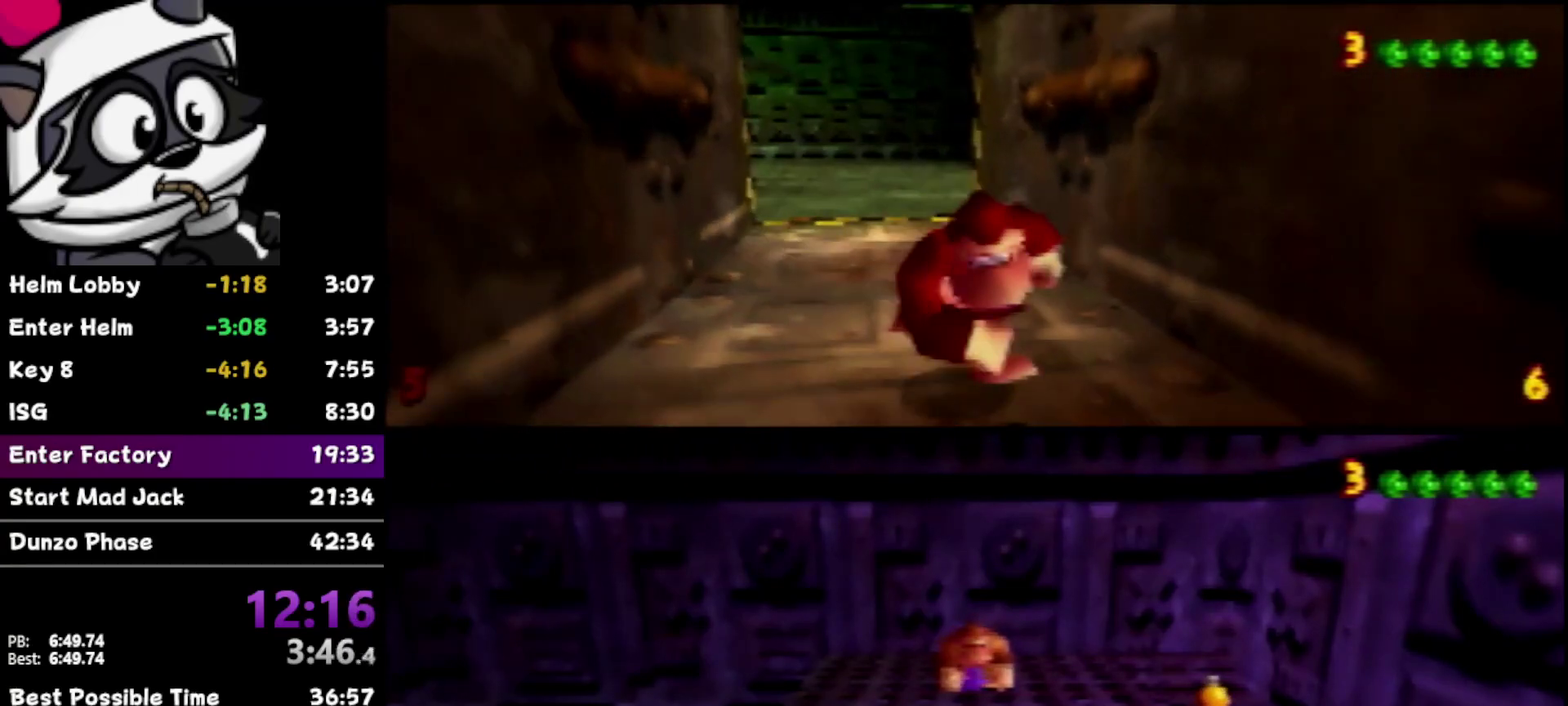
{"buttons": [], "left_stick": "right", "events": [[300, "C_LEFT", "down"], [367, "C_LEFT", "up"], [467, "left_stick", "right"]]}
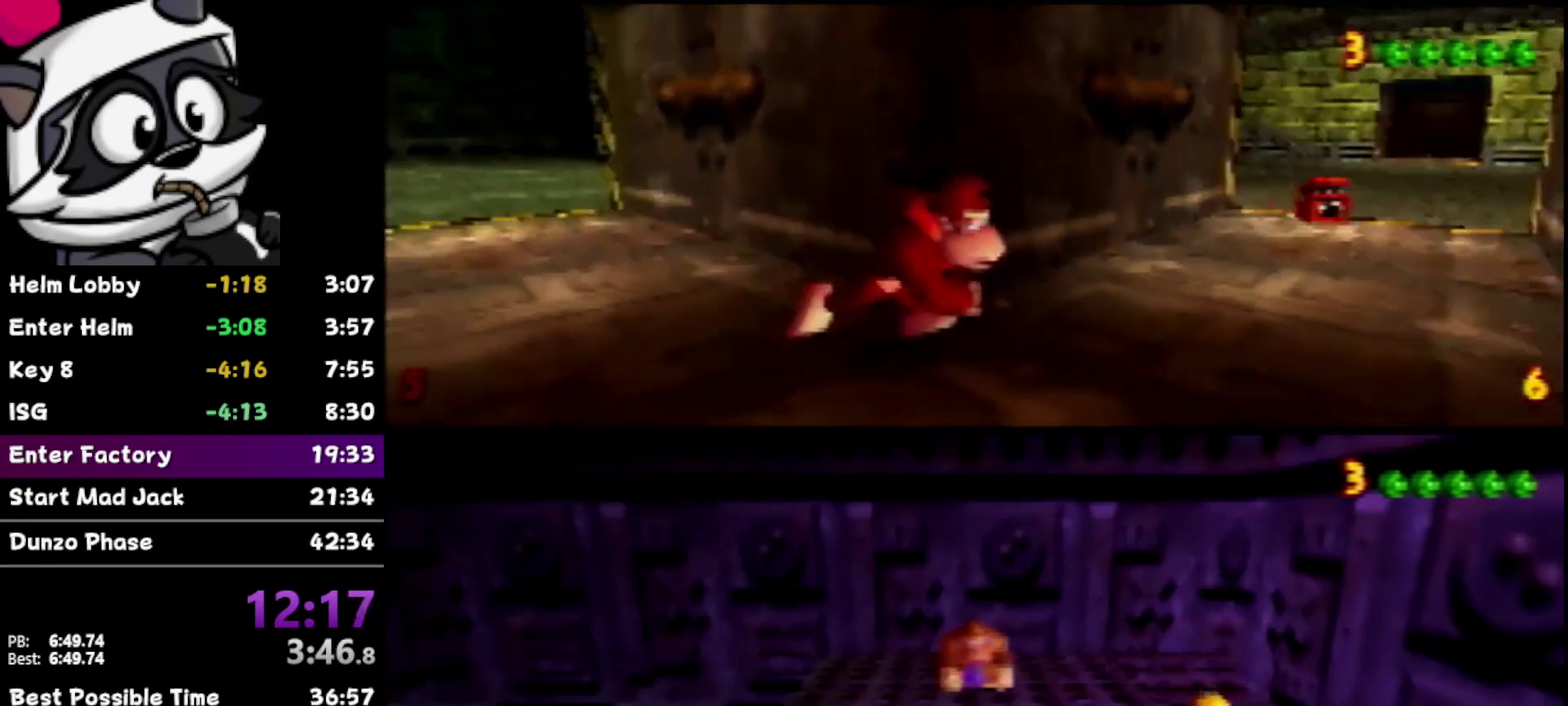
{"buttons": [], "left_stick": "up", "events": [[83, "left_stick", "up-right"], [350, "left_stick", "up"]]}
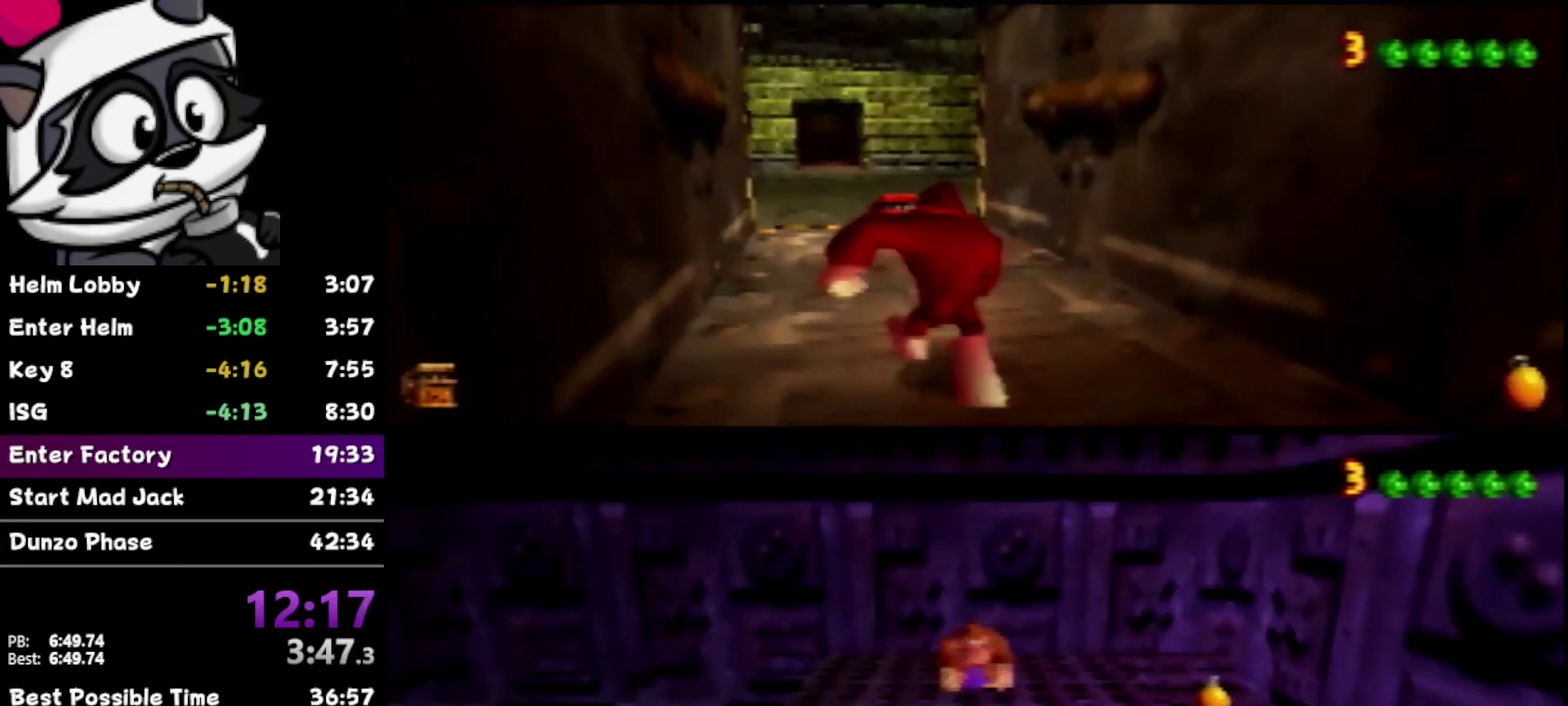
{"buttons": [], "left_stick": "up", "events": [[150, "left_stick", "up-left"], [183, "Z", "down"], [267, "left_stick", "up"], [300, "Z", "up"]]}
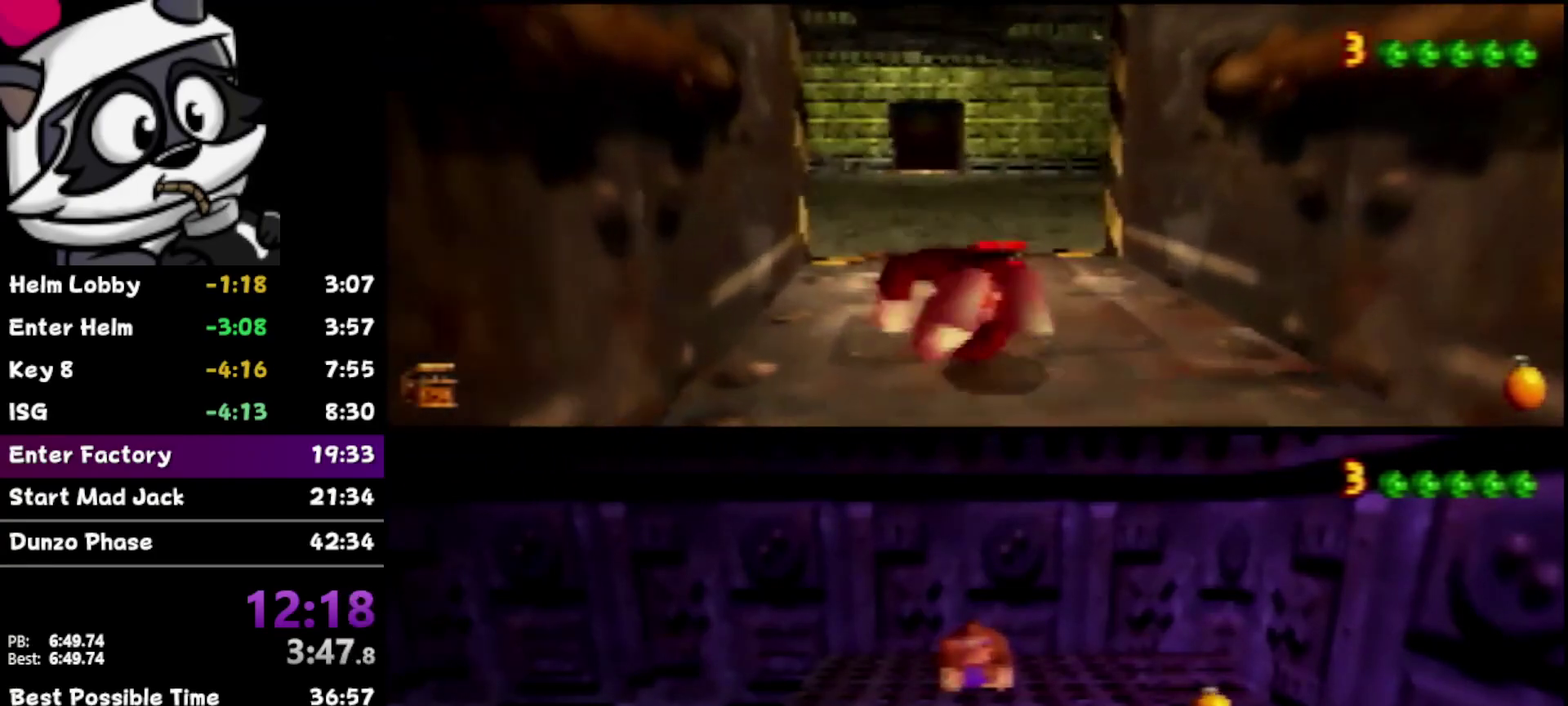
{"buttons": [], "left_stick": "up-left", "events": [[250, "left_stick", "up-left"]]}
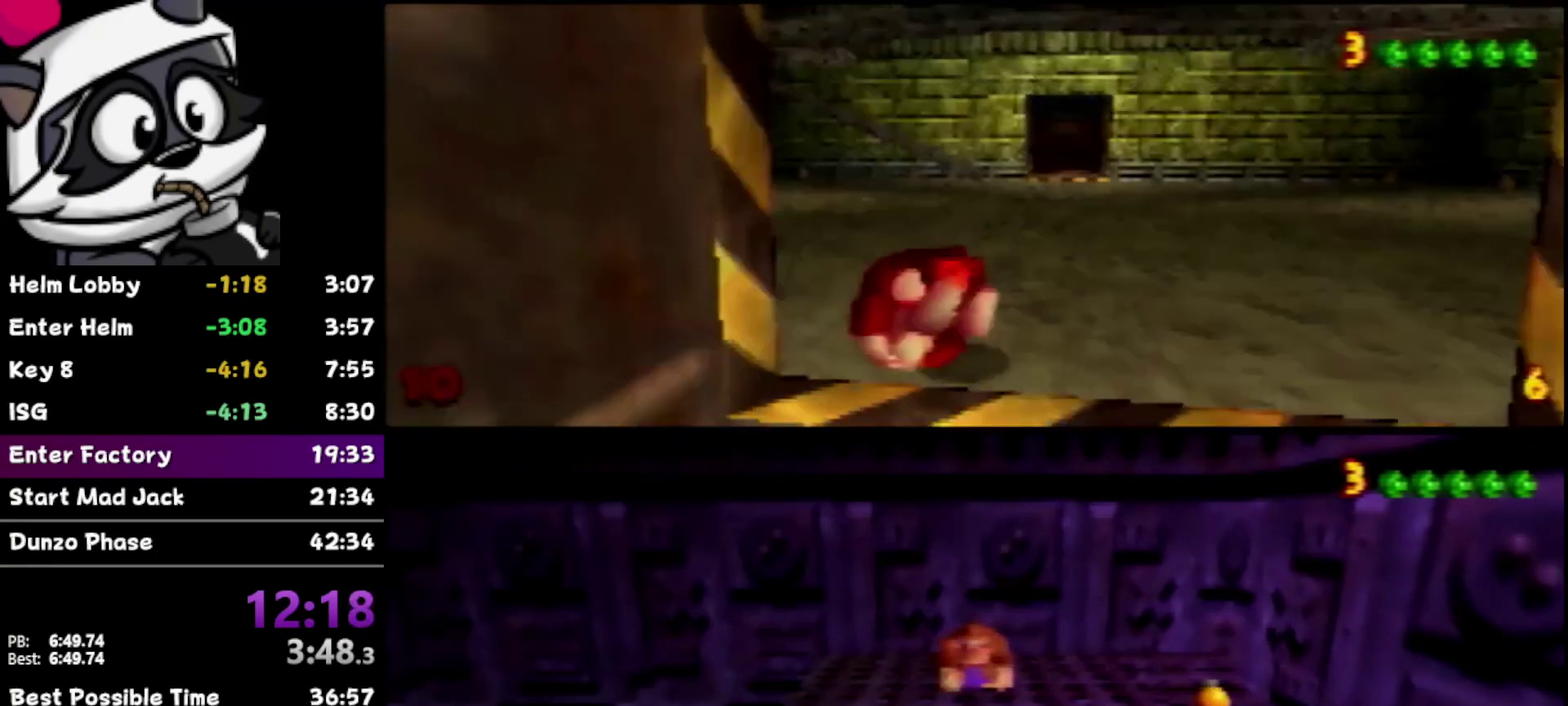
{"buttons": [], "left_stick": "up-left", "events": []}
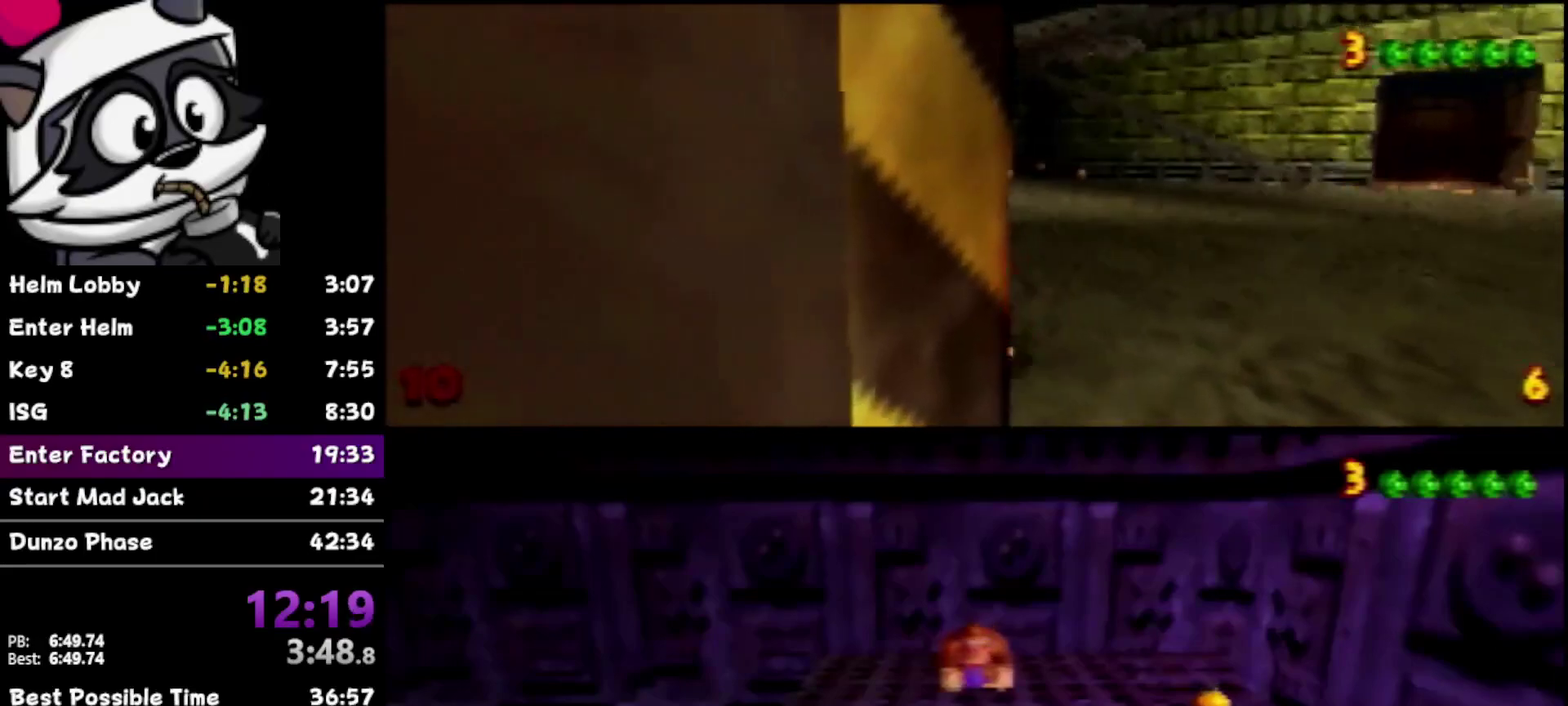
{"buttons": [], "left_stick": "up-left", "events": [[200, "Z", "down"], [333, "Z", "up"]]}
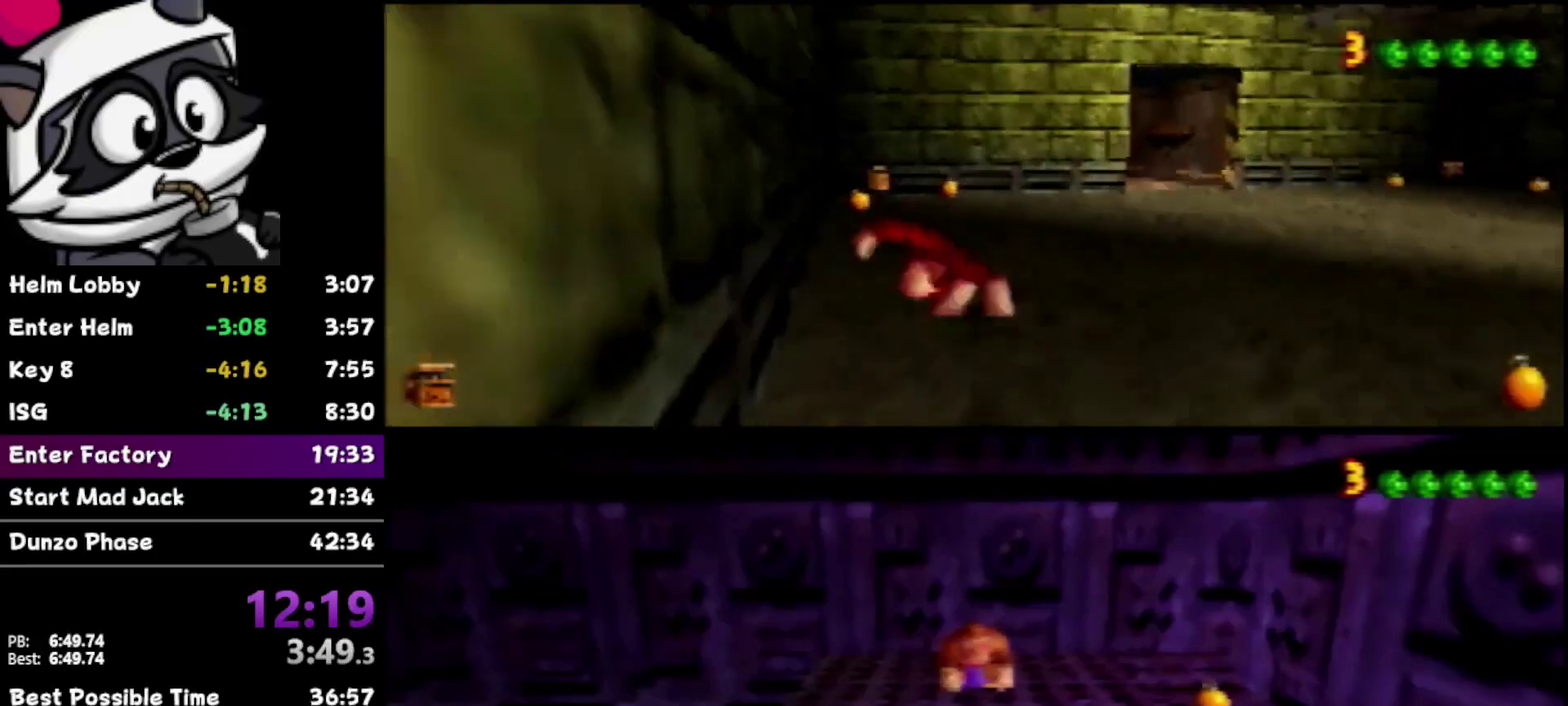
{"buttons": [], "left_stick": "up", "events": [[117, "left_stick", "up"]]}
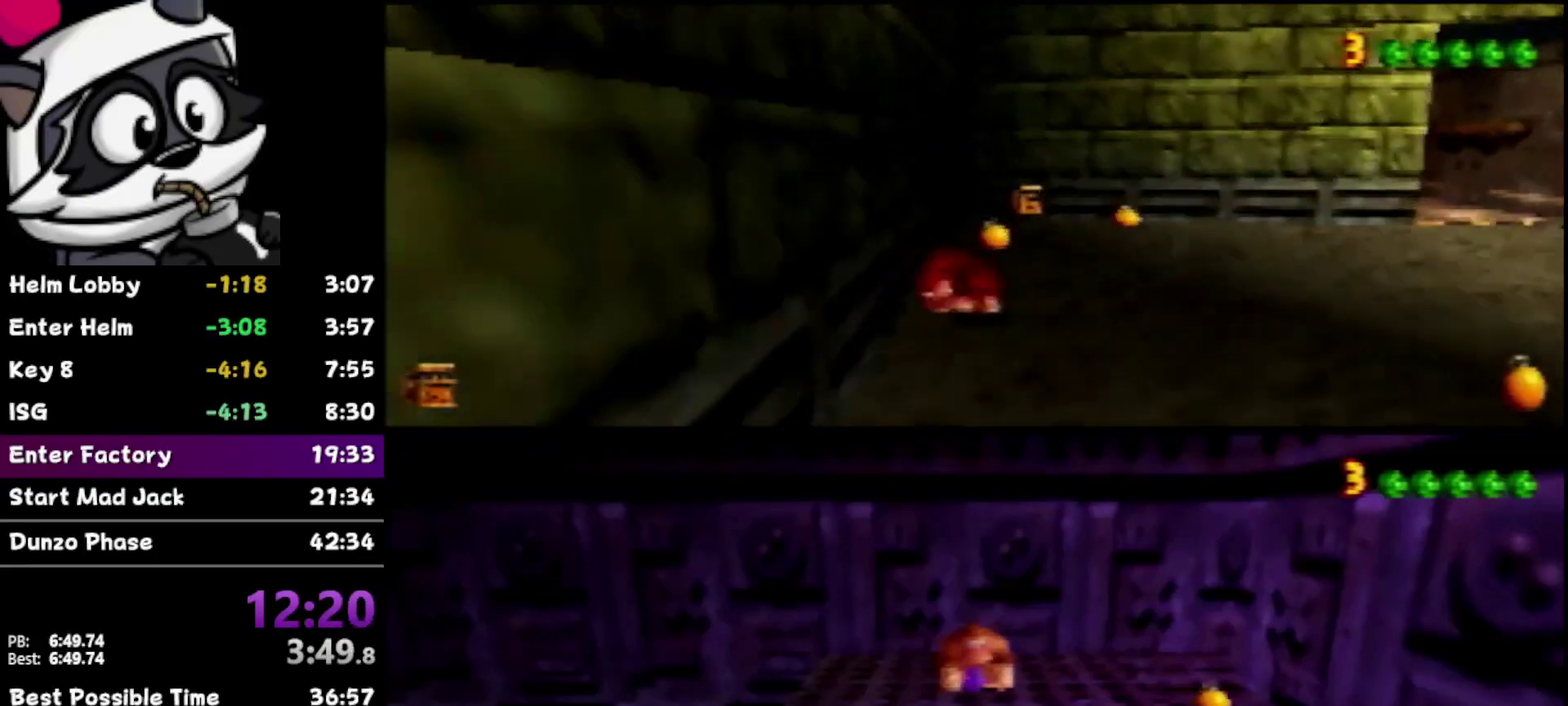
{"buttons": [], "left_stick": "up-right", "events": [[467, "left_stick", "up-right"]]}
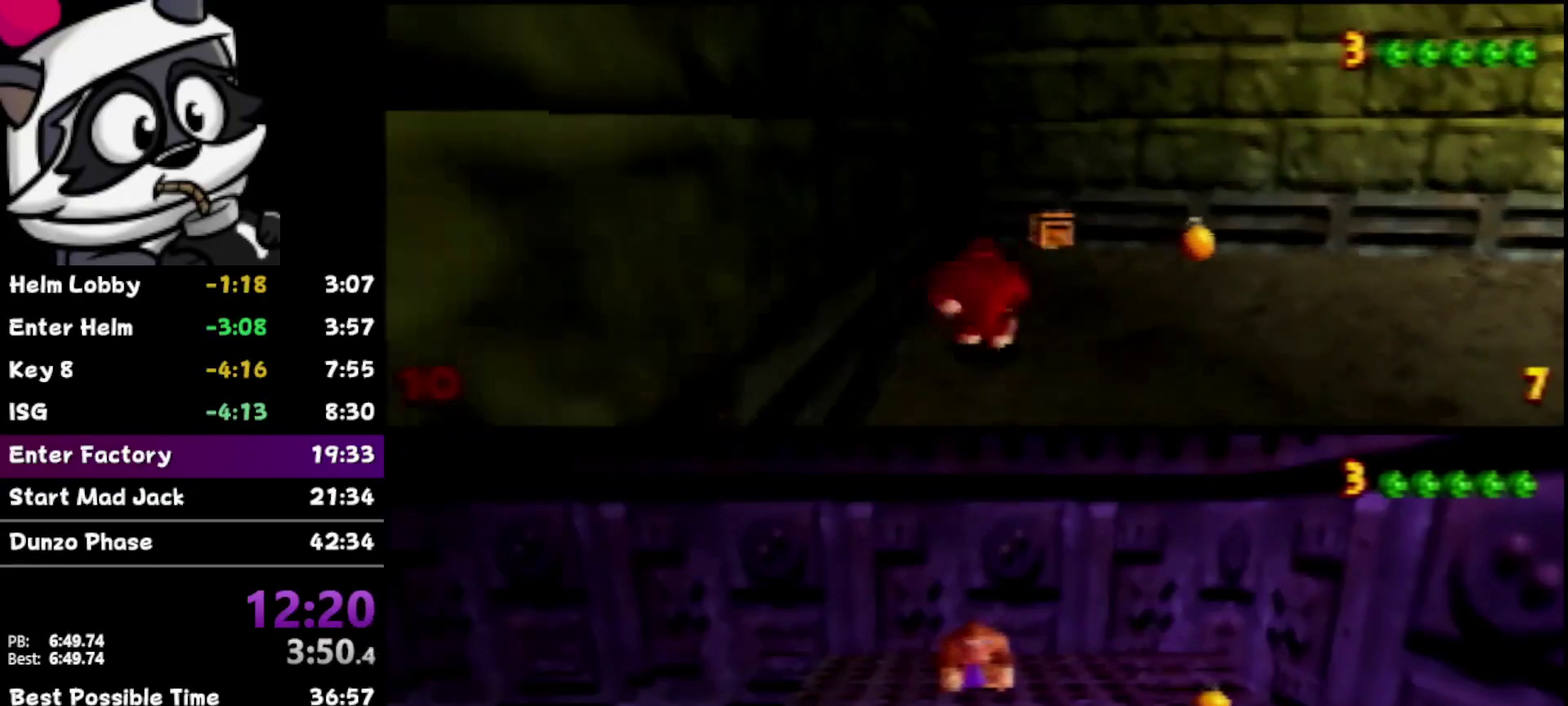
{"buttons": [], "left_stick": "up-right", "events": [[183, "left_stick", "up"], [450, "left_stick", "up-right"]]}
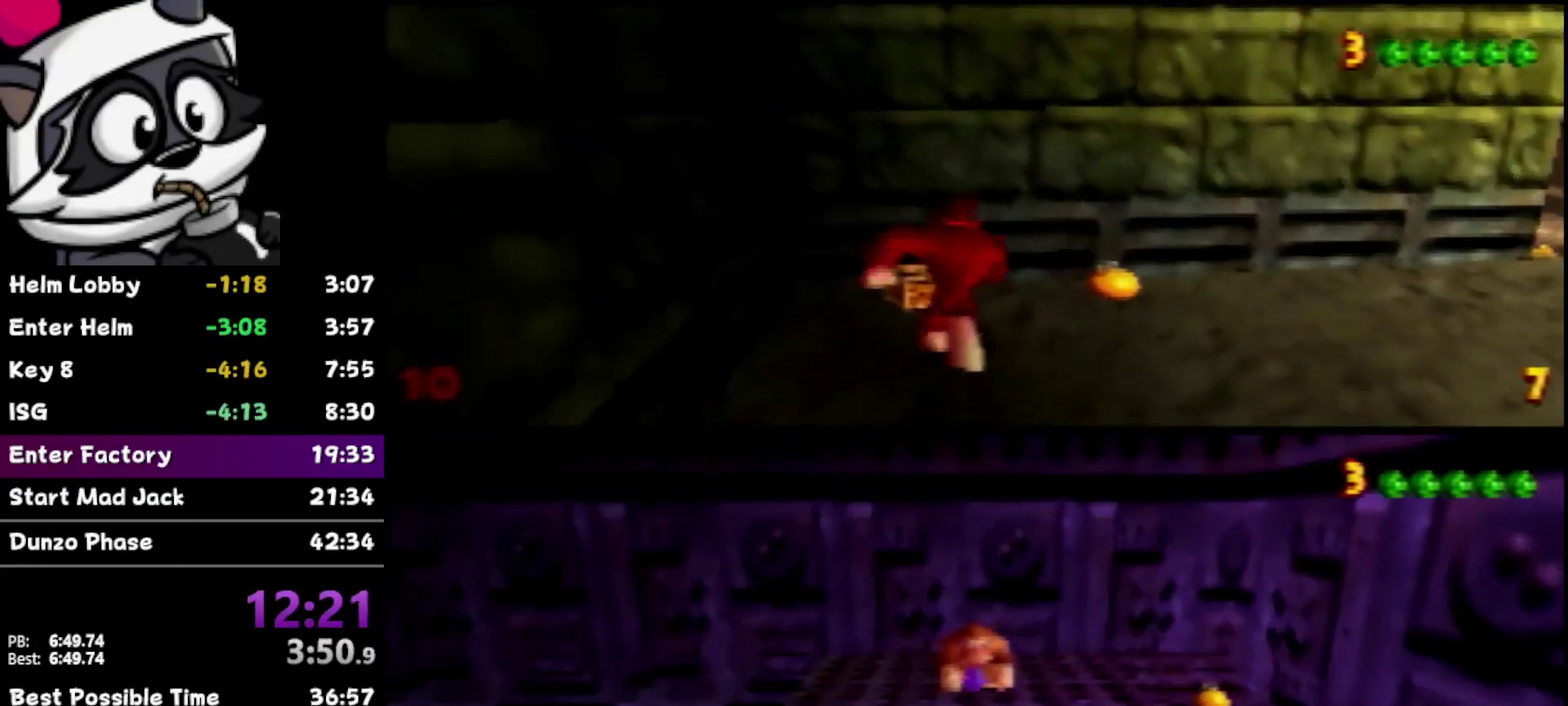
{"buttons": ["Z"], "left_stick": "up-right", "events": [[233, "left_stick", "right"], [367, "left_stick", "up-right"], [400, "Z", "down"]]}
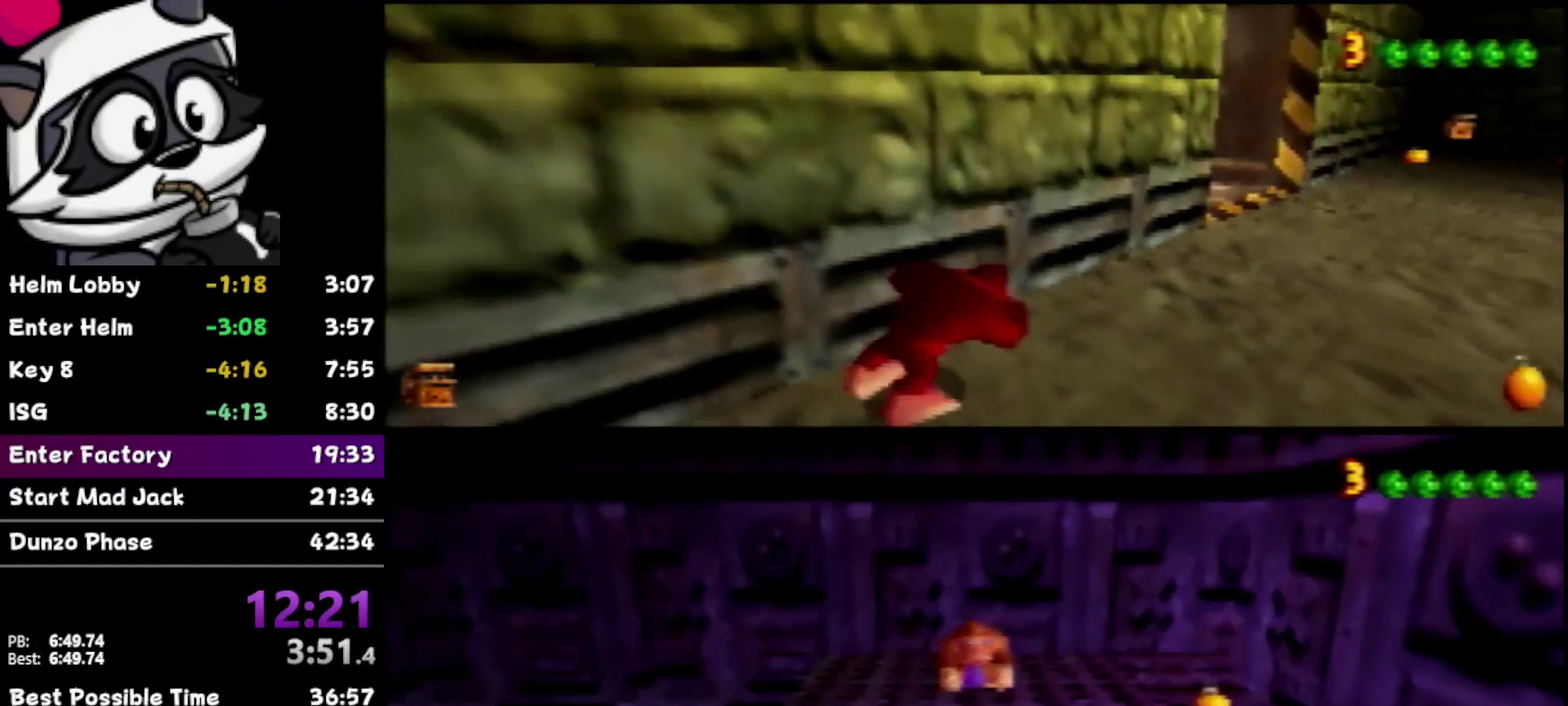
{"buttons": [], "left_stick": "up-right", "events": [[33, "Z", "up"]]}
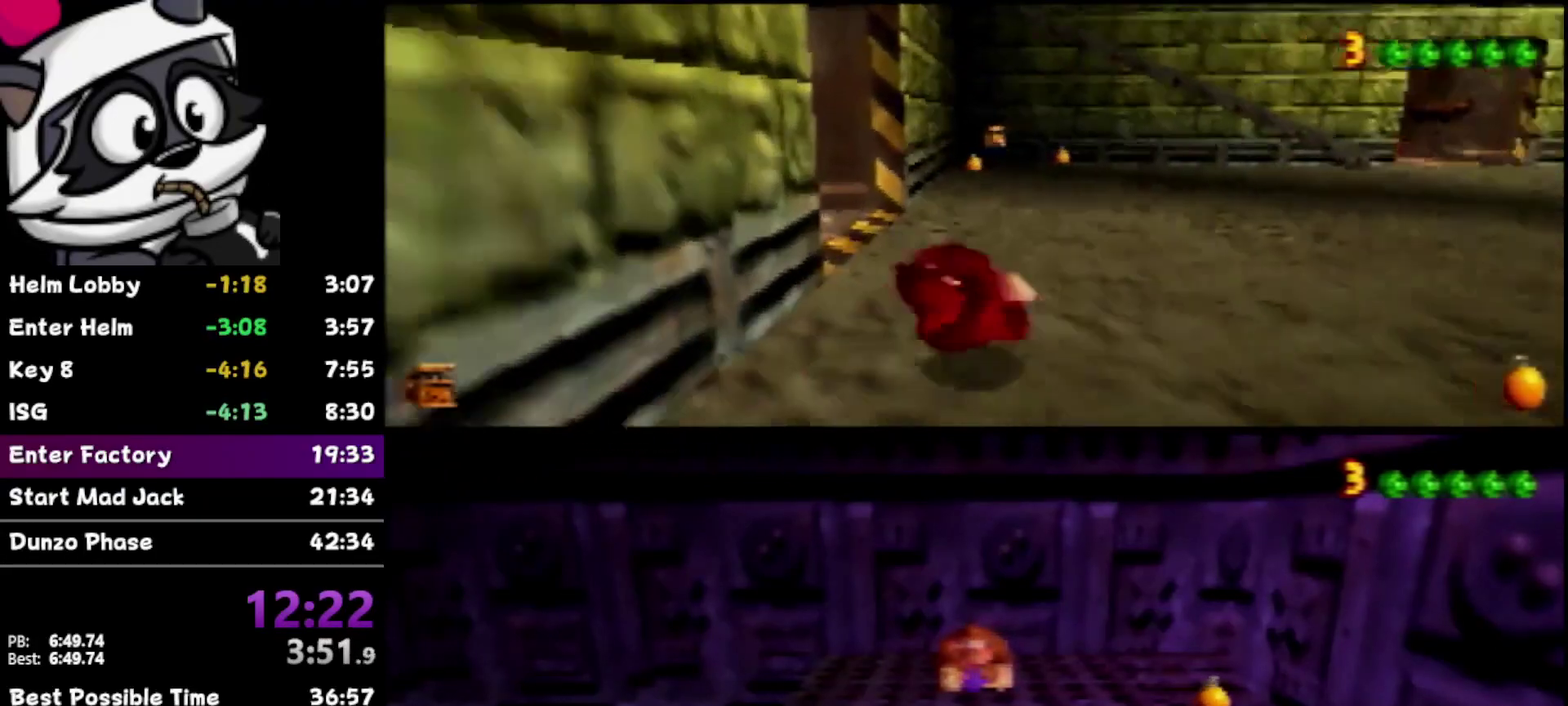
{"buttons": [], "left_stick": "up-left", "events": [[17, "left_stick", "up"], [400, "left_stick", "up-left"]]}
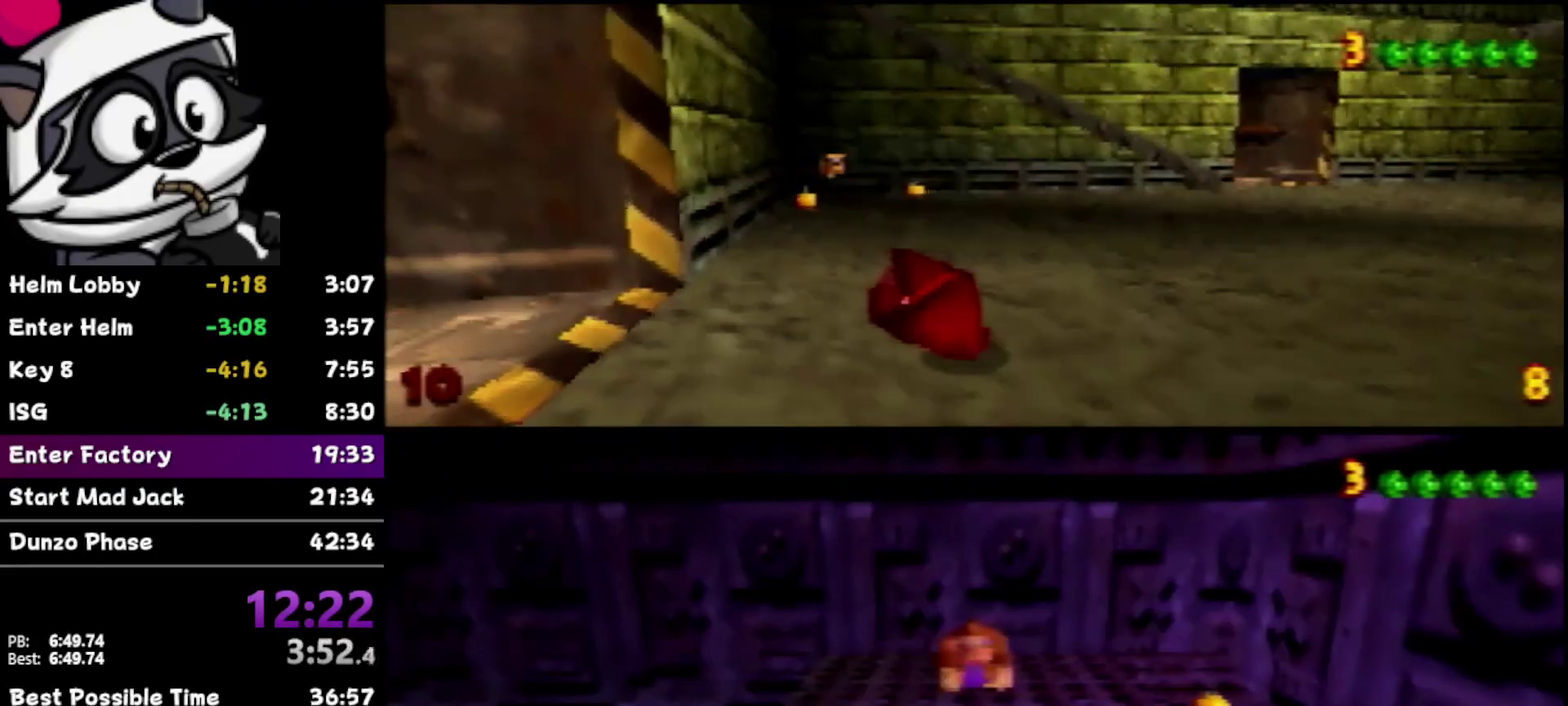
{"buttons": ["Z"], "left_stick": "up", "events": [[300, "left_stick", "up"], [400, "Z", "down"]]}
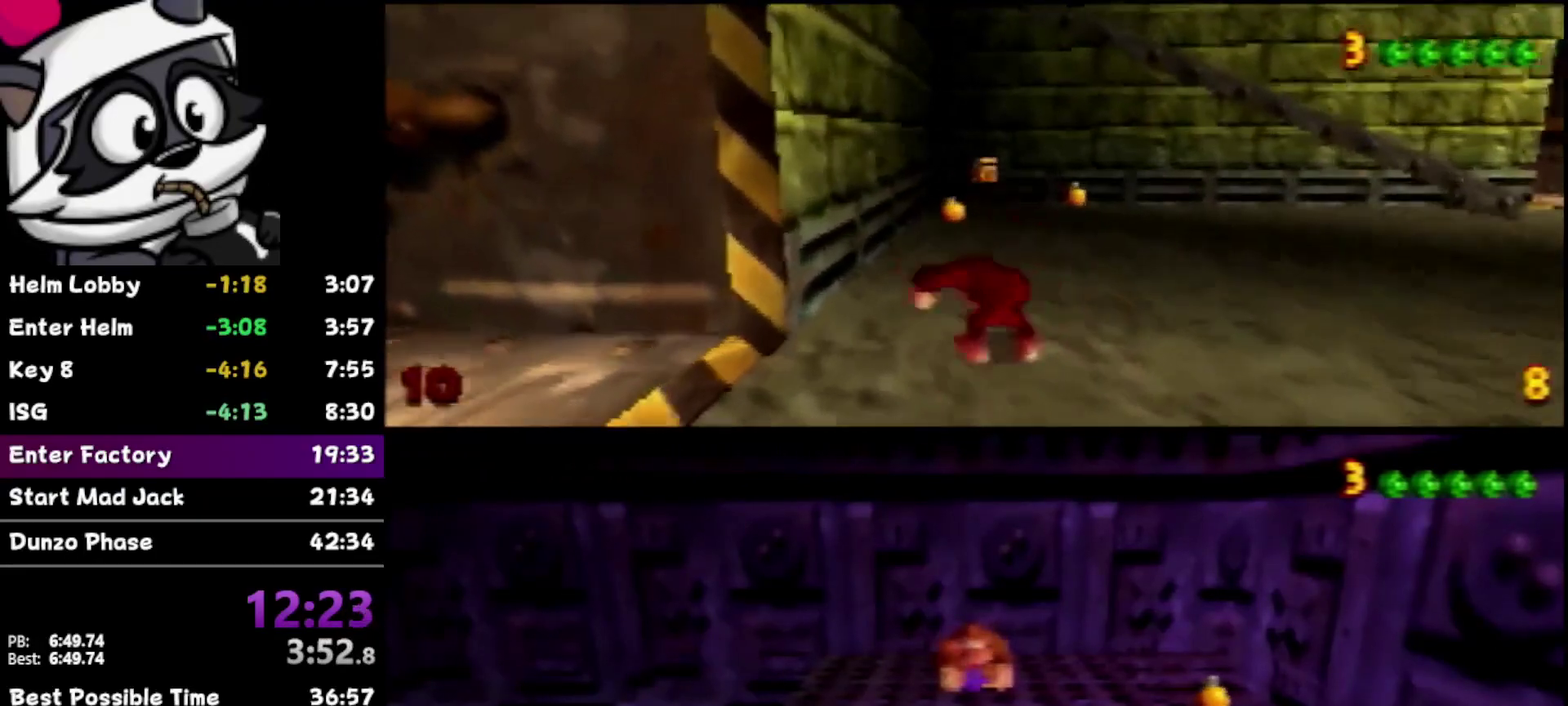
{"buttons": [], "left_stick": "up", "events": [[17, "Z", "up"]]}
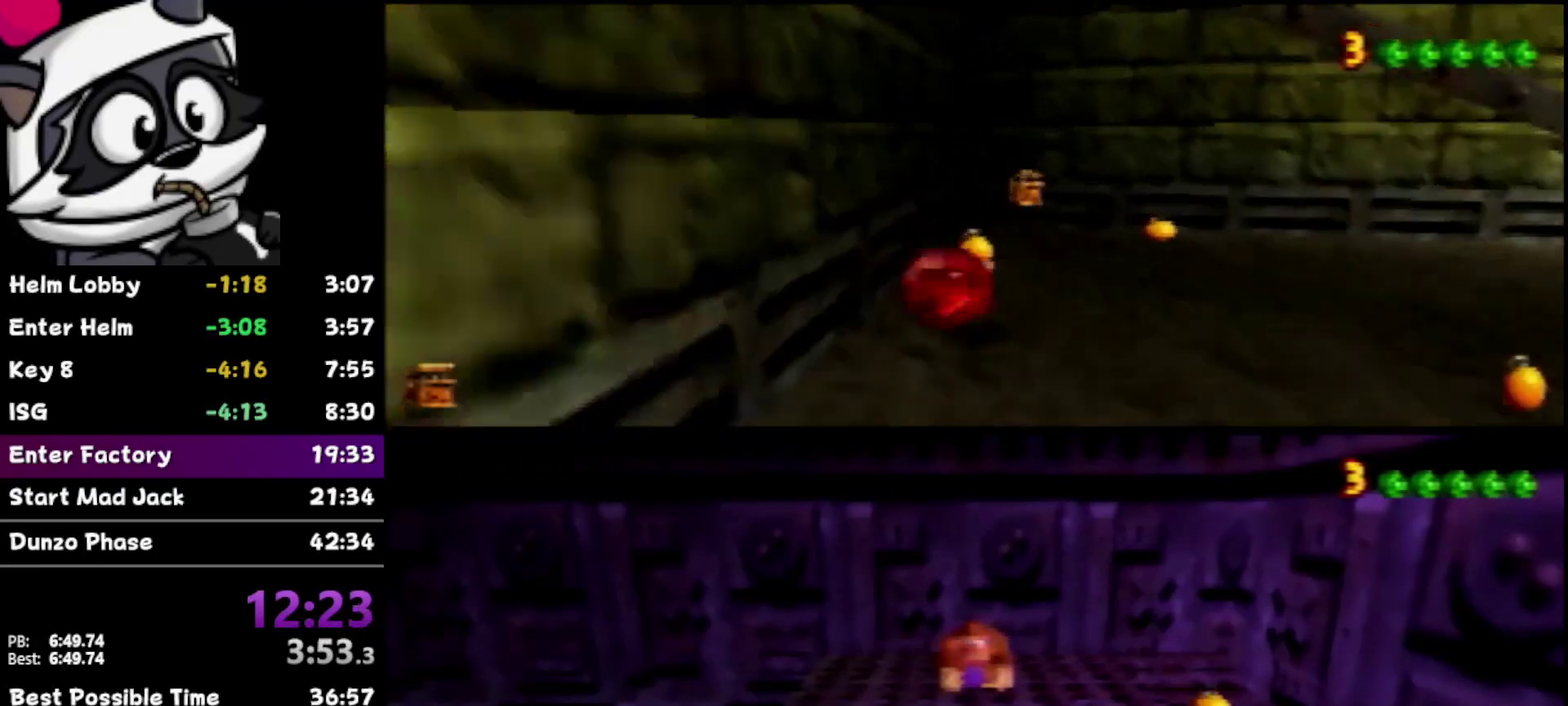
{"buttons": [], "left_stick": "up-right", "events": [[317, "left_stick", "up-right"]]}
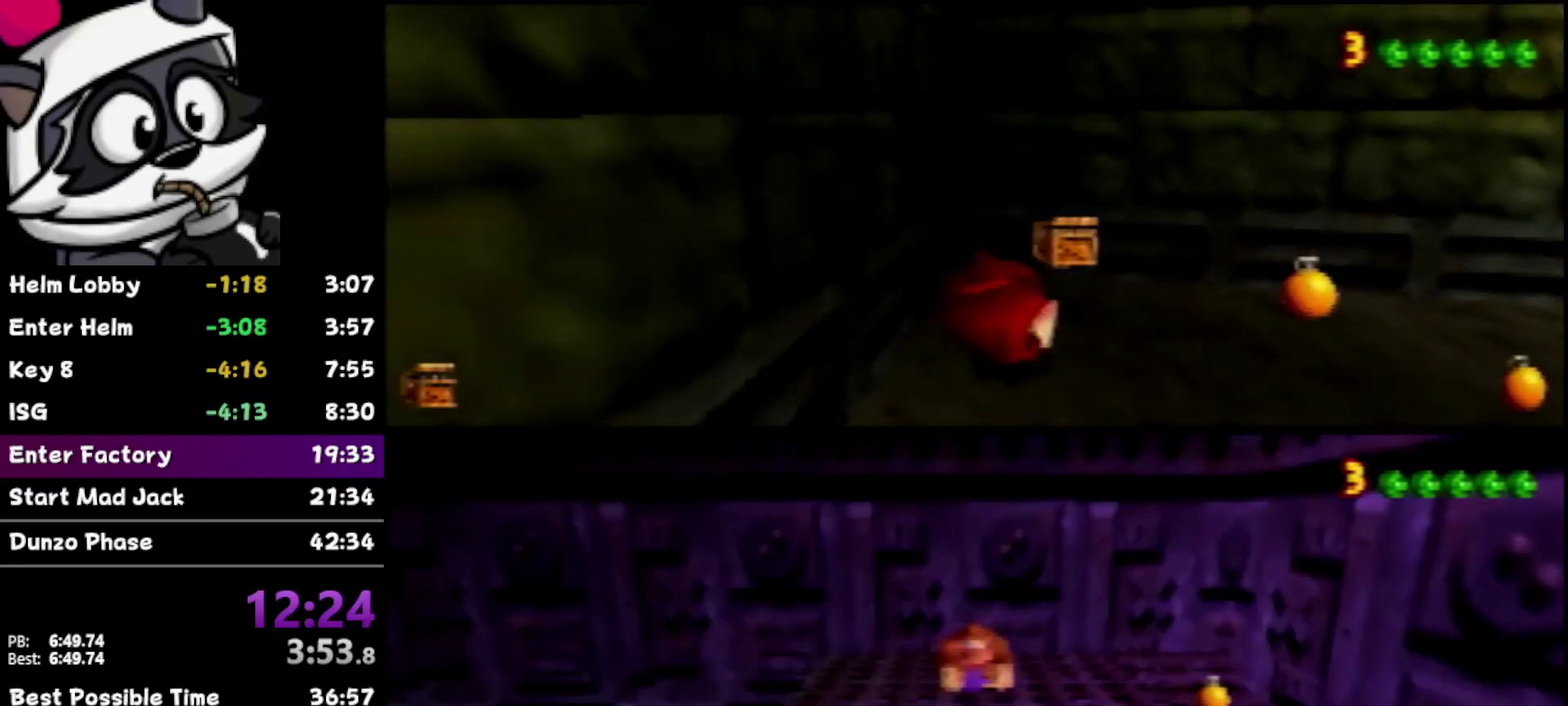
{"buttons": [], "left_stick": "right", "events": [[483, "left_stick", "right"]]}
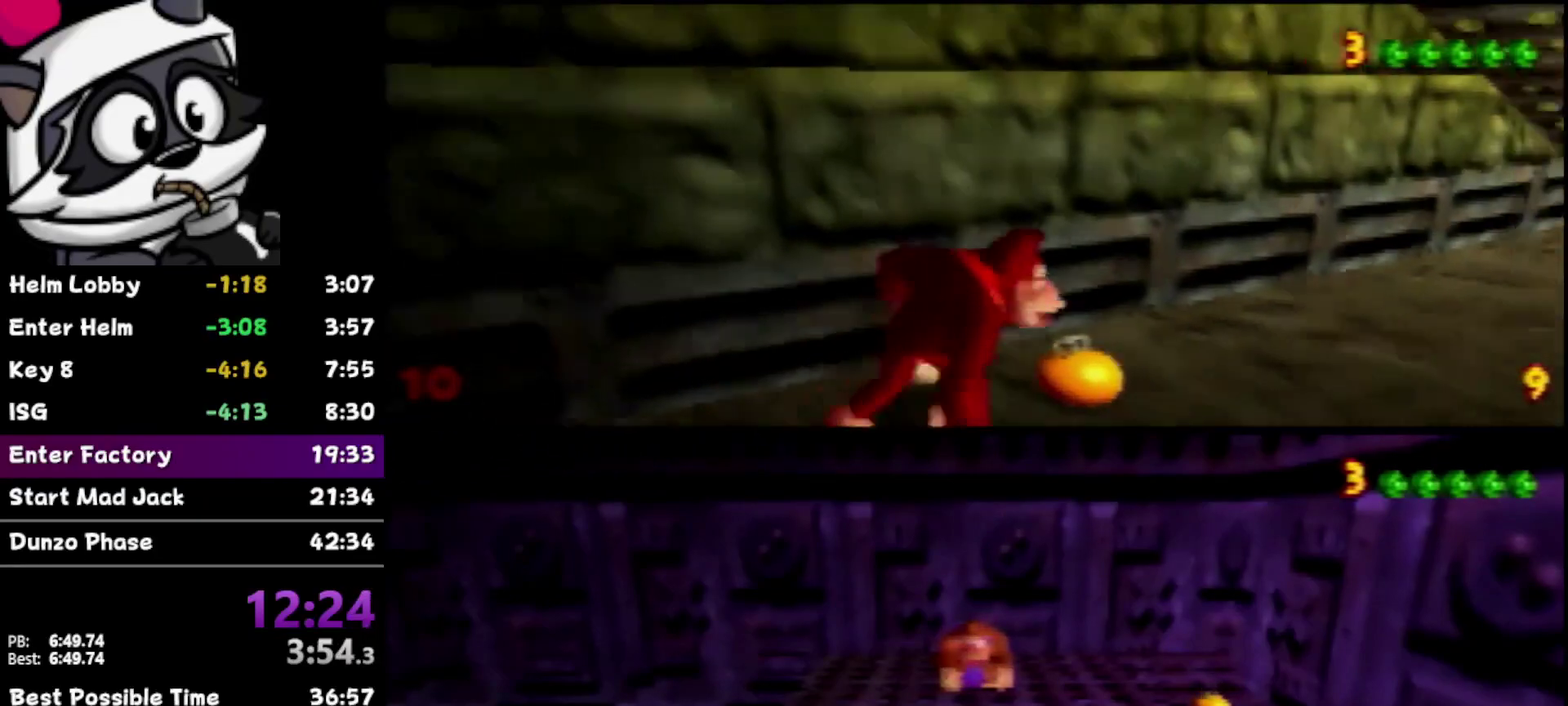
{"buttons": [], "left_stick": "up-right", "events": [[250, "Z", "down"], [250, "left_stick", "up-right"], [383, "Z", "up"]]}
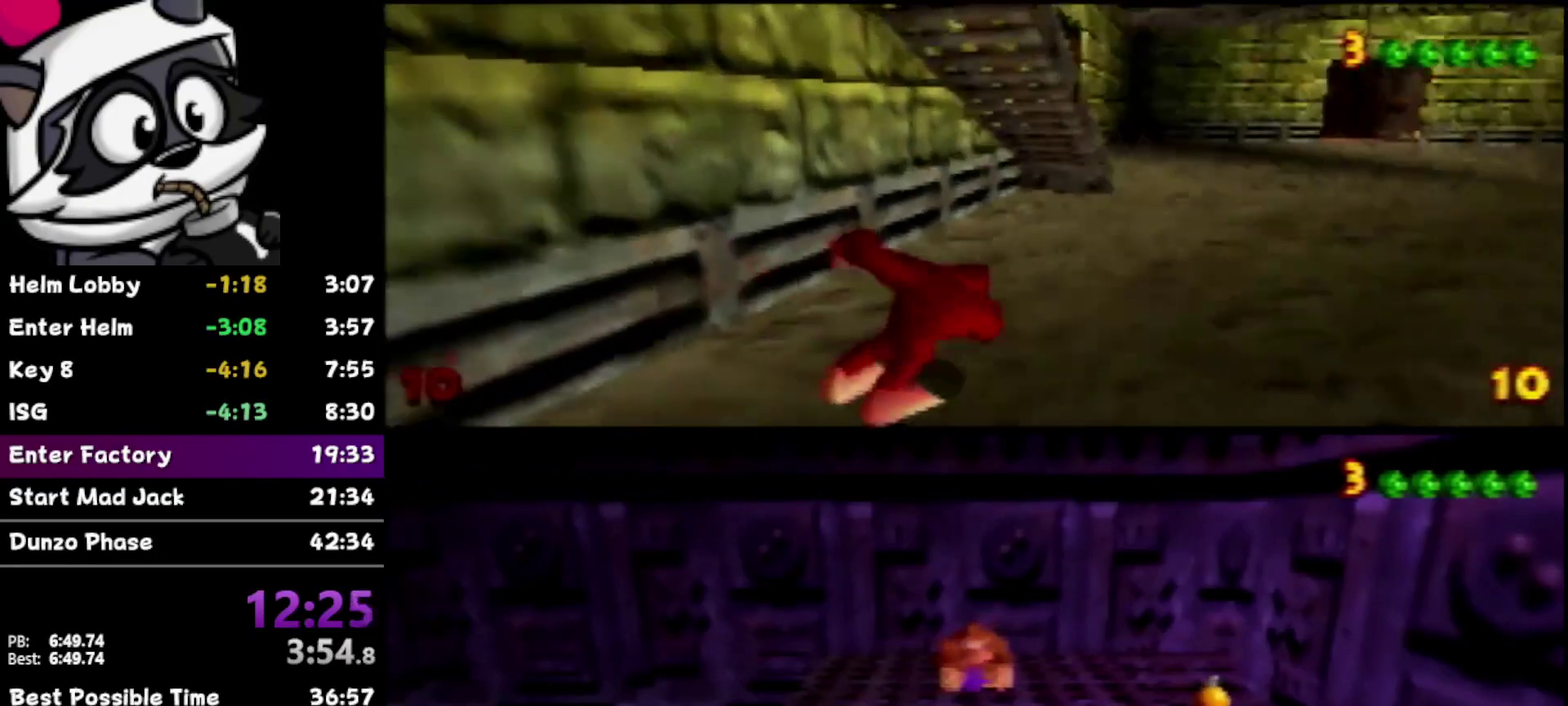
{"buttons": [], "left_stick": "up", "events": [[217, "left_stick", "up"]]}
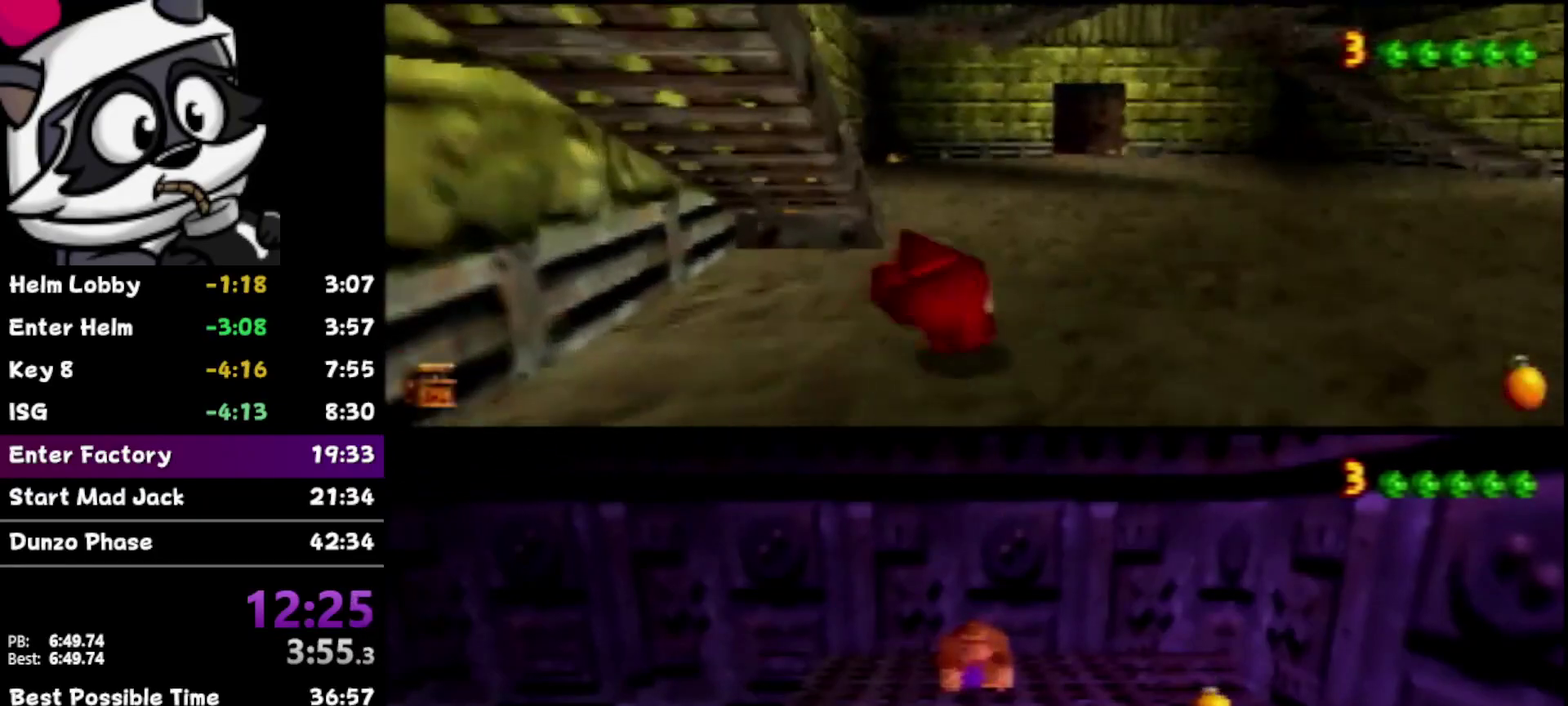
{"buttons": [], "left_stick": "up", "events": [[33, "left_stick", "up-right"], [100, "left_stick", "up"]]}
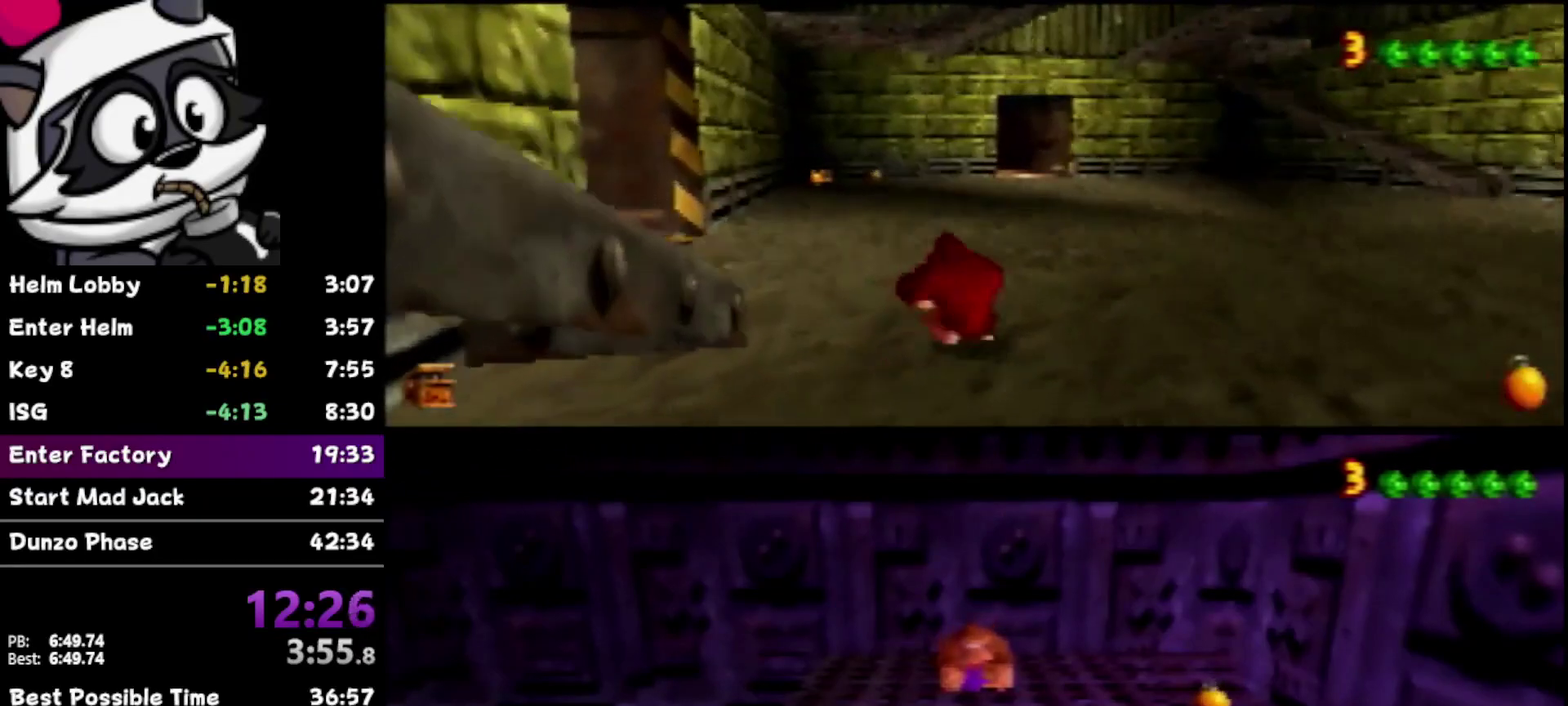
{"buttons": [], "left_stick": "up", "events": [[183, "Z", "down"], [383, "Z", "up"]]}